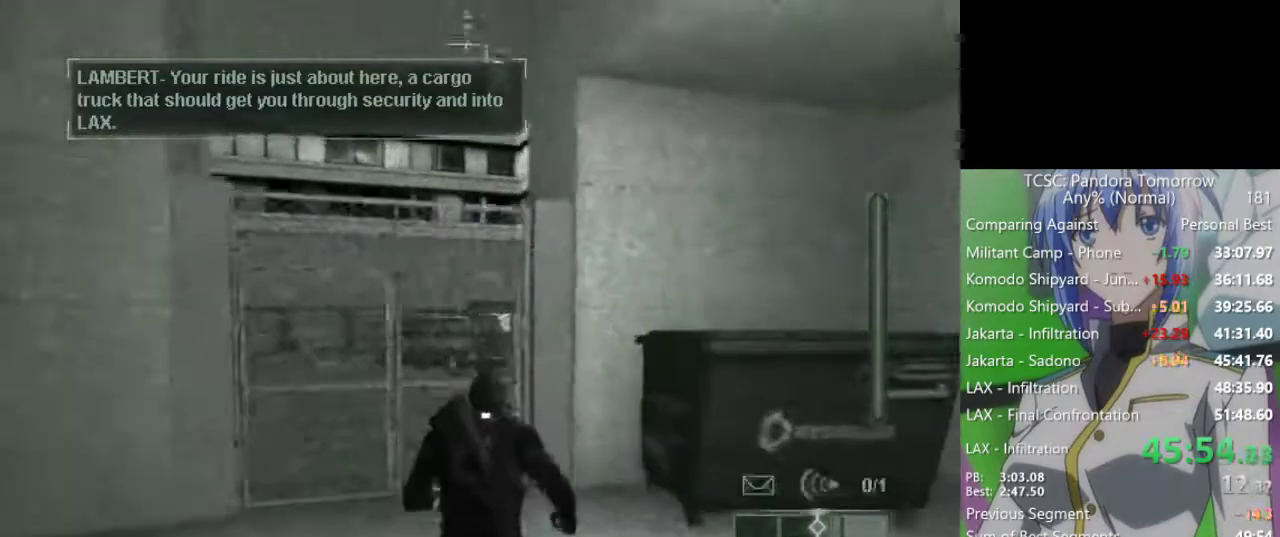
Gameplay with keyboard and mouse; each line is a JSON object with the keys and mouse buttons held at the frame after it. "events" lists presses ("down") and releases ("up") of "1", "2", "3", "4", "5", "a", "alt", "c", "caps_lock", "ctrl", "d", "e", "f", "g", "q", "r", "s", "shift", "space", "t", "tab", "v", "w", "x", "z", "mouse_left", "mouse_wheel" and "mouse_right" between this image and that frame as [ms after this image, input, new state], when the widget could be followed in between. "mouse_left", "mouse_wheel", "mouse_right" = the "left", "wheel", "right" buttons of the "mouse" list. No other keys are recorded. "wheel" means that the mouse wheel is clicked or scrolled. Not read: mouse_move.
{"keys": ["shift", "w"], "mouse": [], "events": [[17, "mouse_wheel", "up"], [450, "shift", "down"]]}
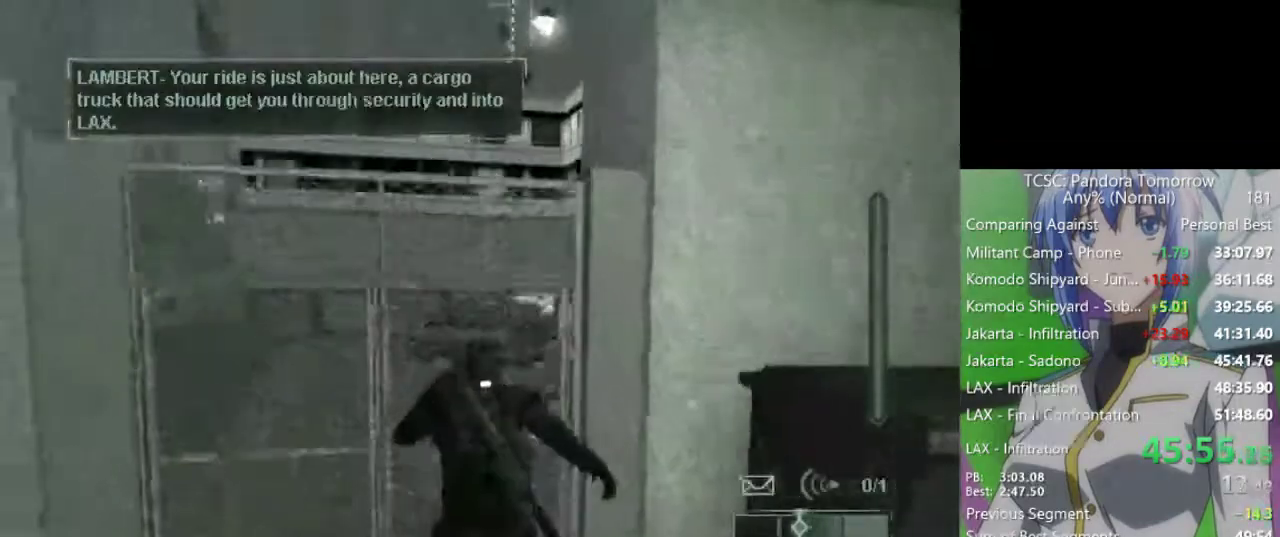
{"keys": ["w"], "mouse": [], "events": [[133, "shift", "up"]]}
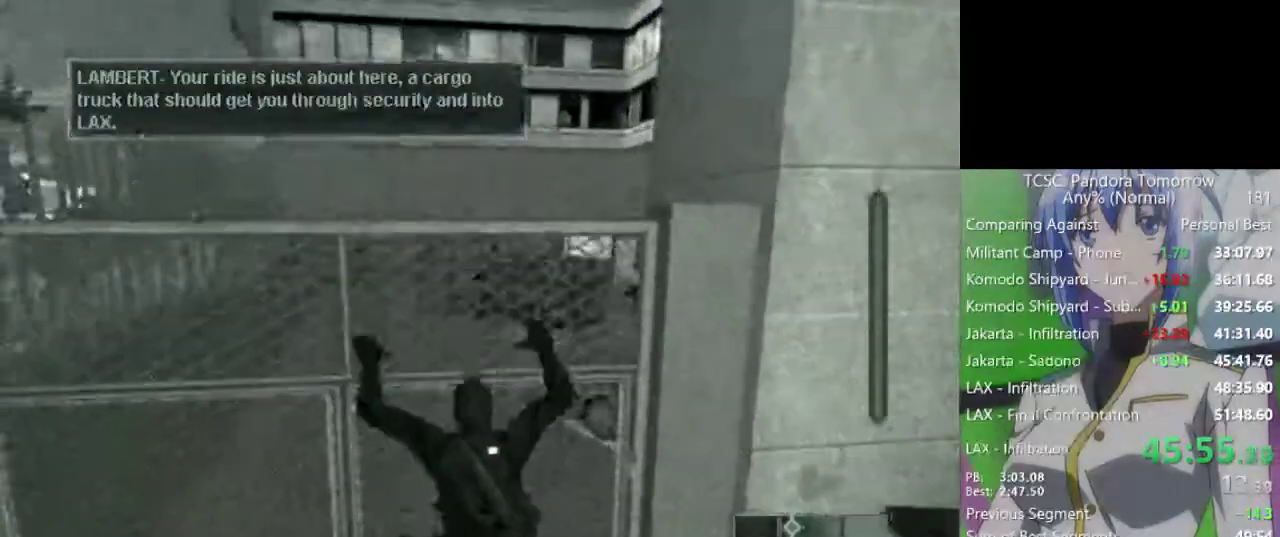
{"keys": ["w"], "mouse": [], "events": []}
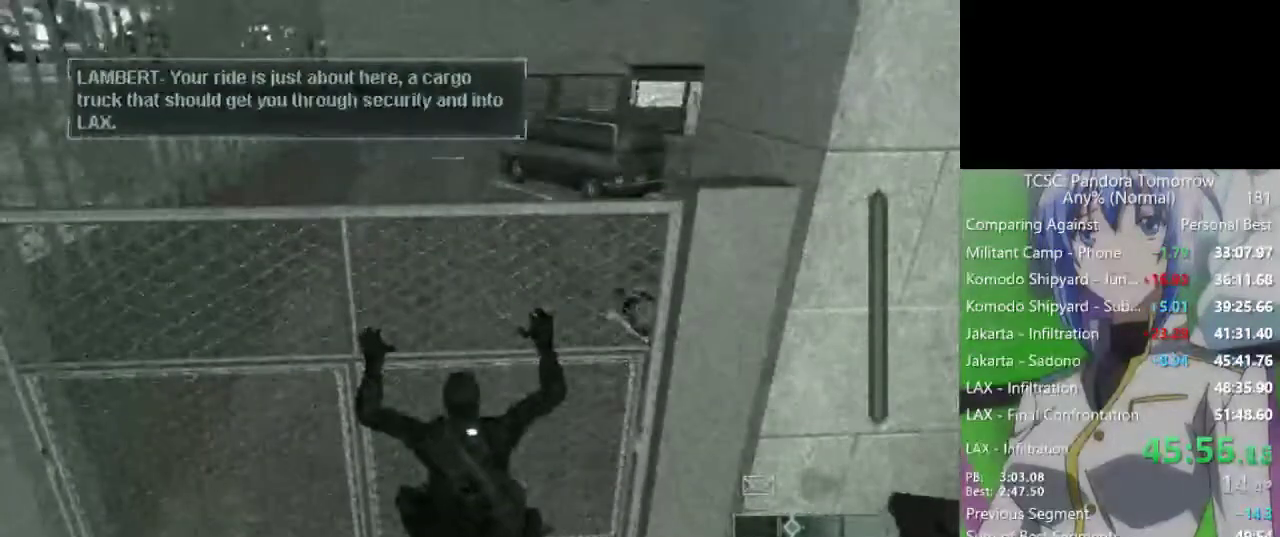
{"keys": ["w"], "mouse": [], "events": []}
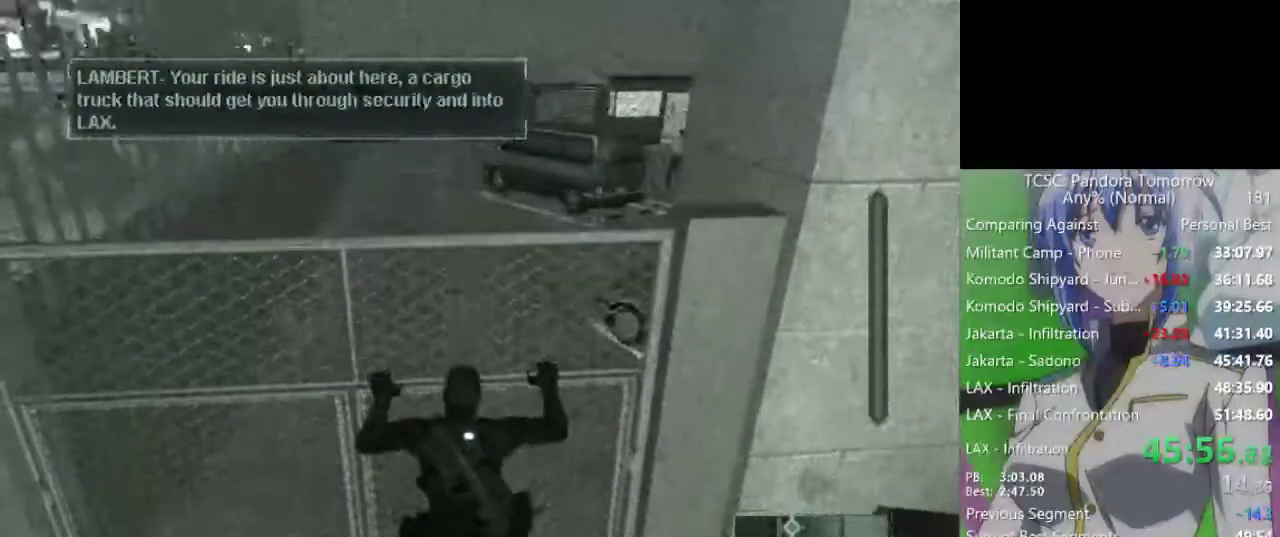
{"keys": ["w"], "mouse": [], "events": []}
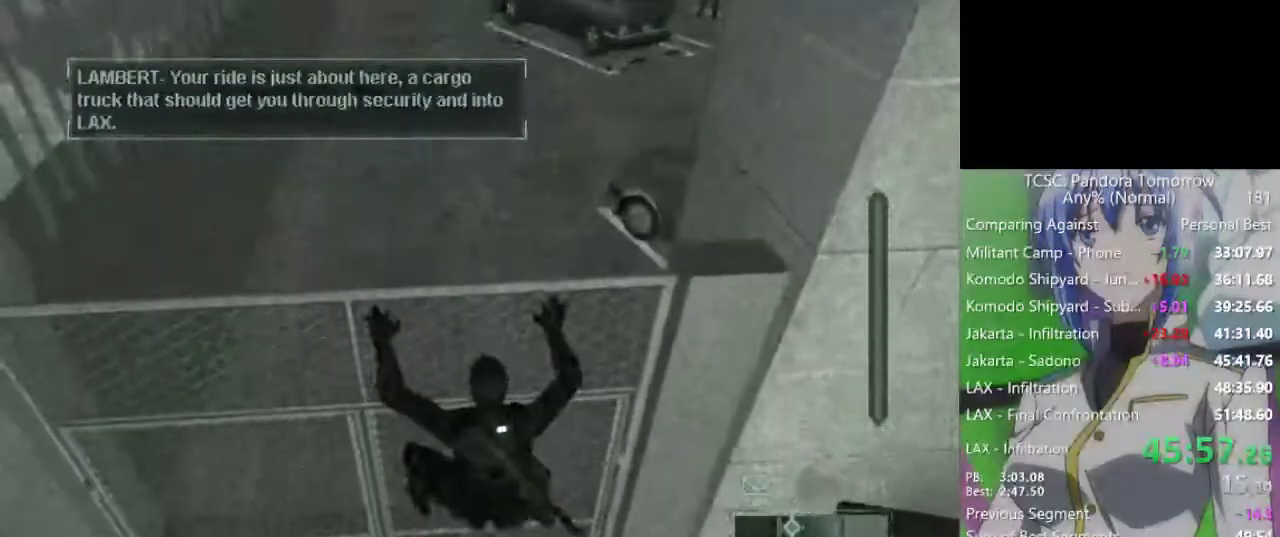
{"keys": ["w"], "mouse": [], "events": []}
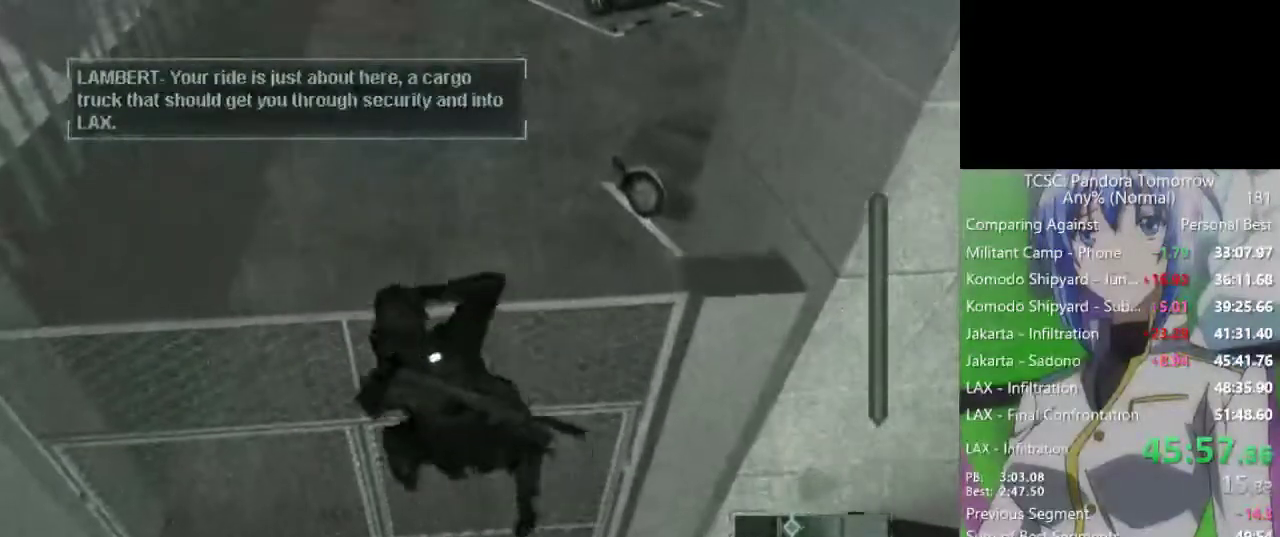
{"keys": ["w"], "mouse": [], "events": []}
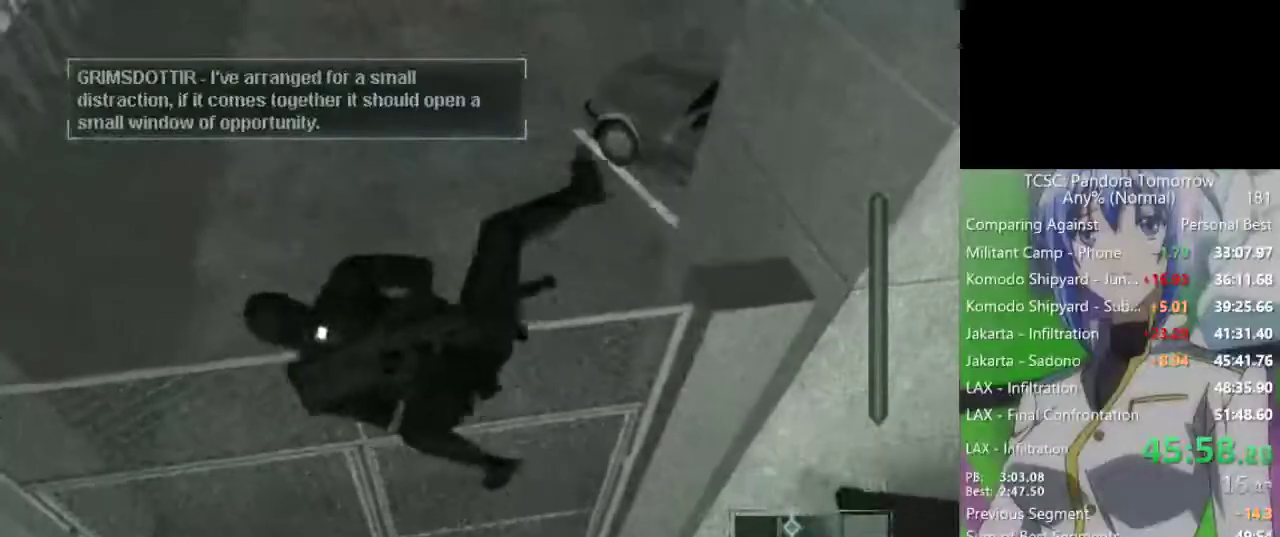
{"keys": ["w"], "mouse": [], "events": []}
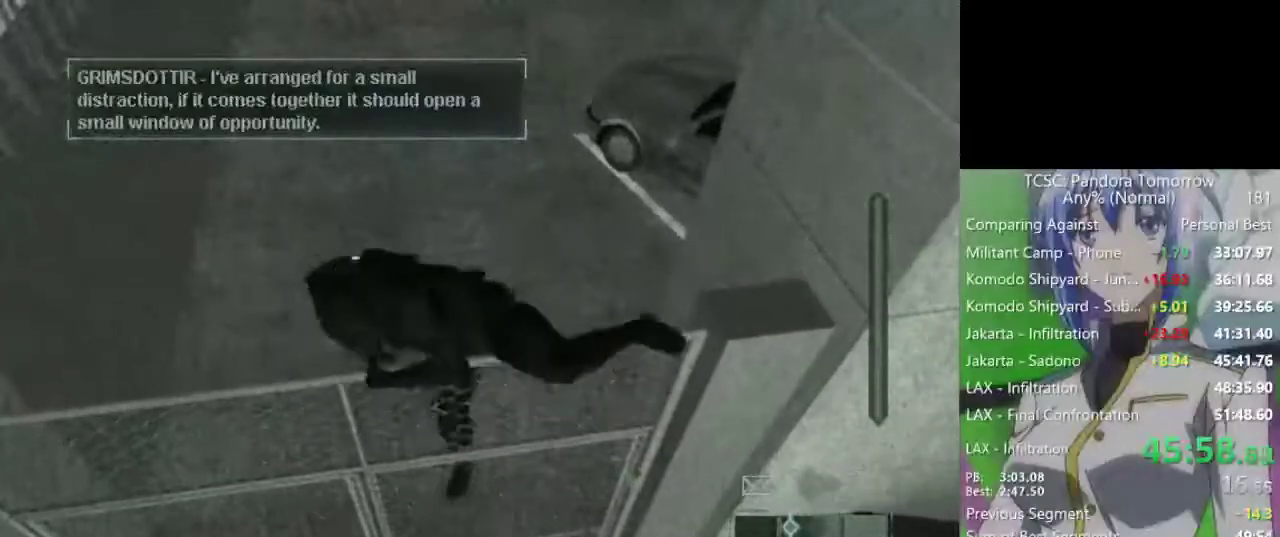
{"keys": ["w"], "mouse": [], "events": []}
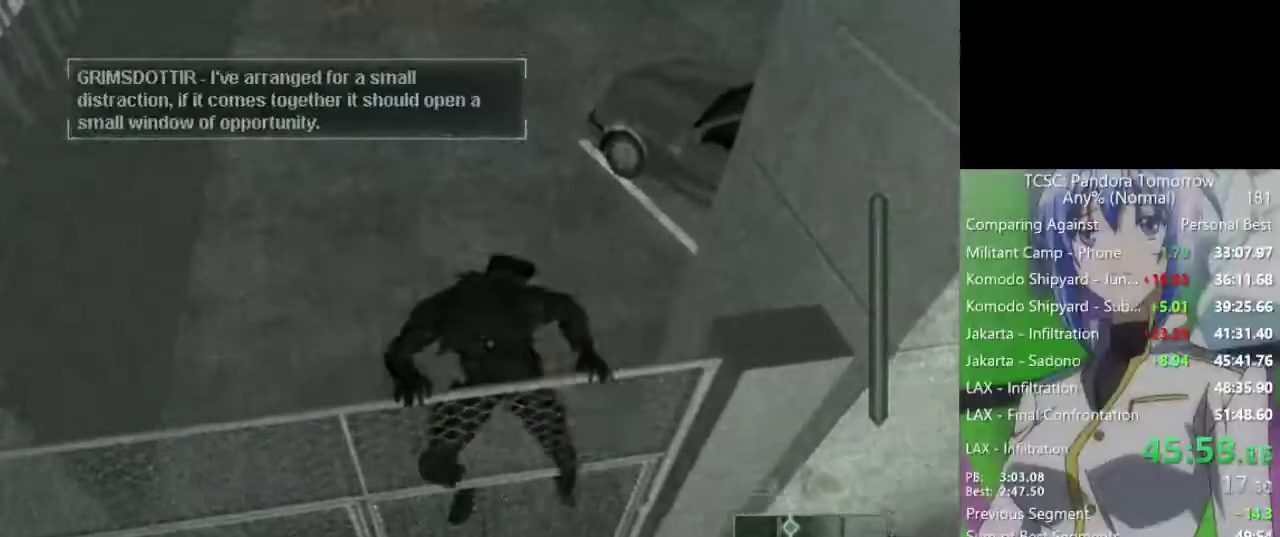
{"keys": ["c", "w"], "mouse": [], "events": [[483, "c", "down"]]}
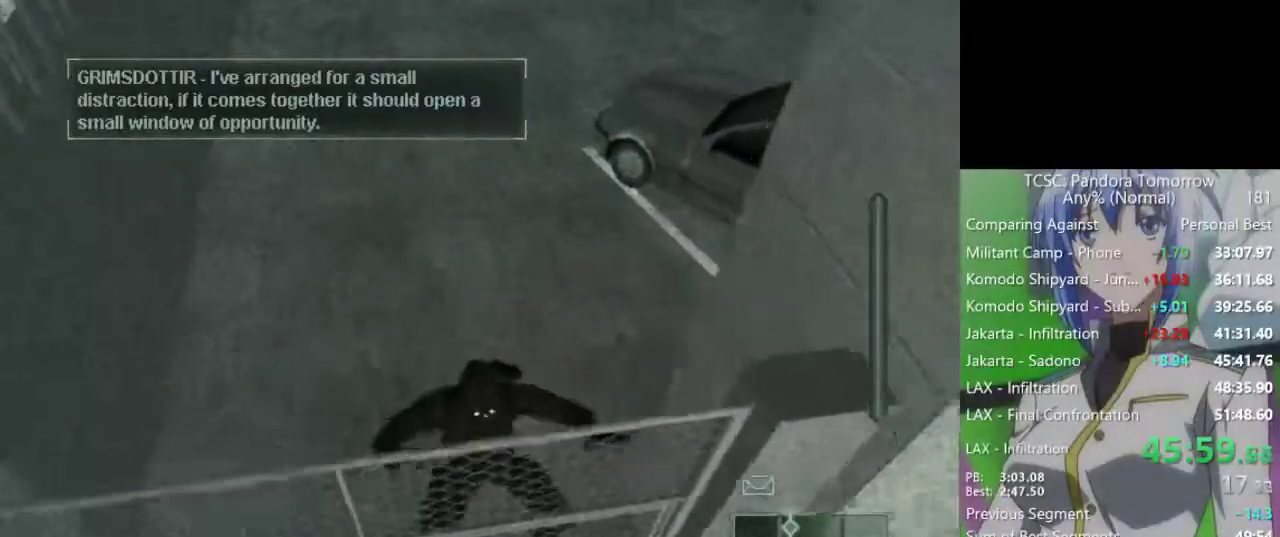
{"keys": ["w"], "mouse": [], "events": [[133, "c", "up"]]}
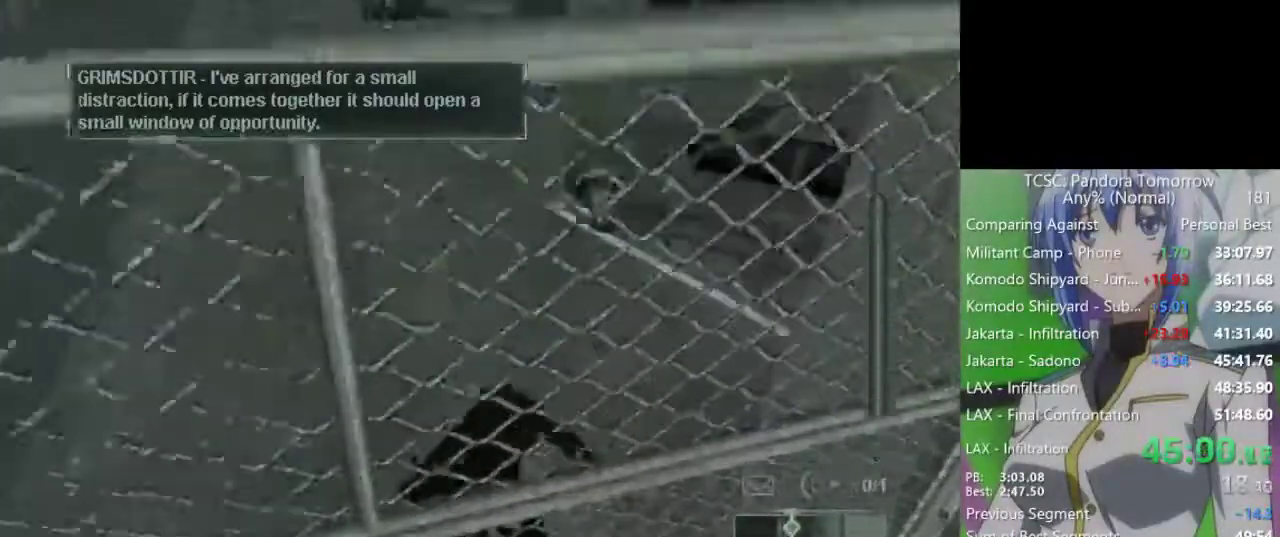
{"keys": ["w"], "mouse": [], "events": [[183, "mouse_wheel", "down"], [283, "mouse_wheel", "up"], [333, "mouse_wheel", "down"], [383, "mouse_wheel", "up"]]}
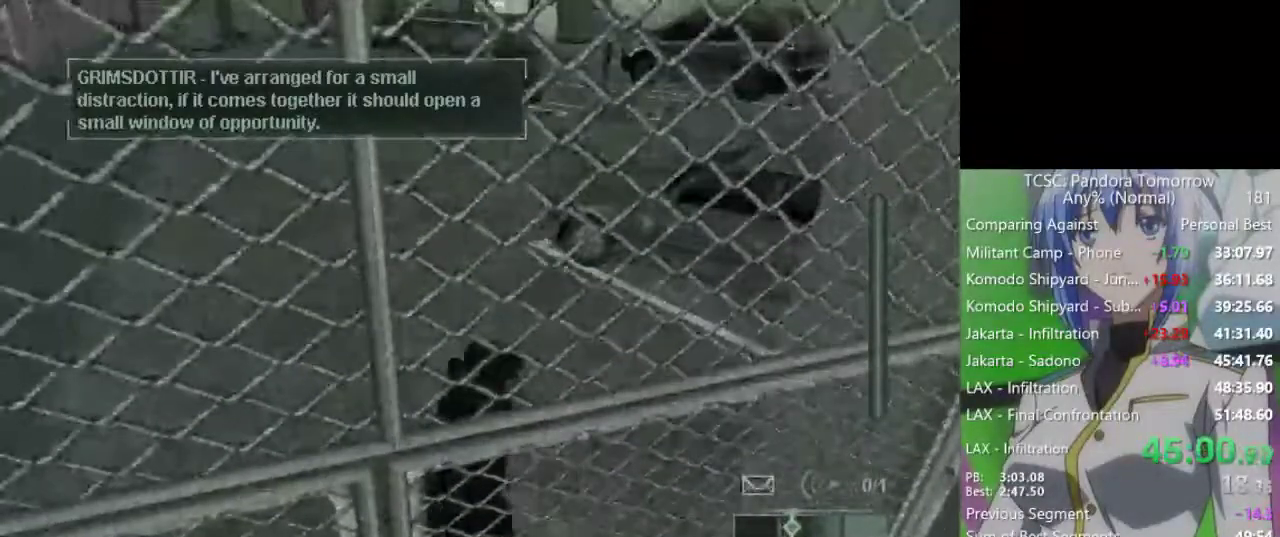
{"keys": ["w"], "mouse": ["wheel"], "events": [[67, "mouse_wheel", "down"], [200, "mouse_wheel", "up"], [483, "mouse_wheel", "down"]]}
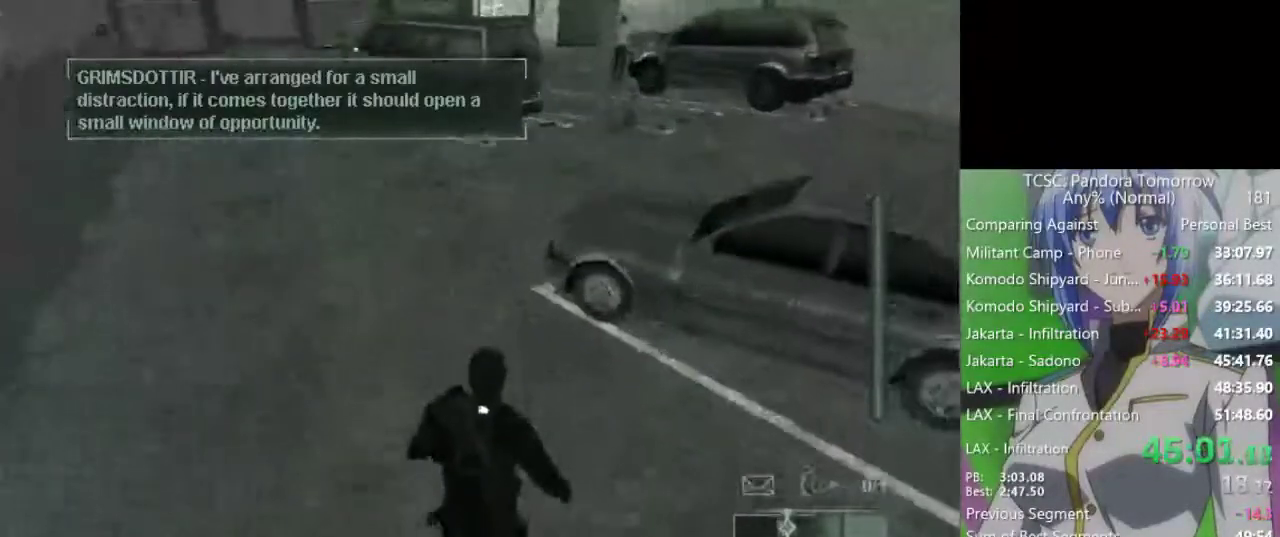
{"keys": ["w"], "mouse": ["wheel"], "events": [[133, "mouse_wheel", "up"], [450, "mouse_wheel", "down"]]}
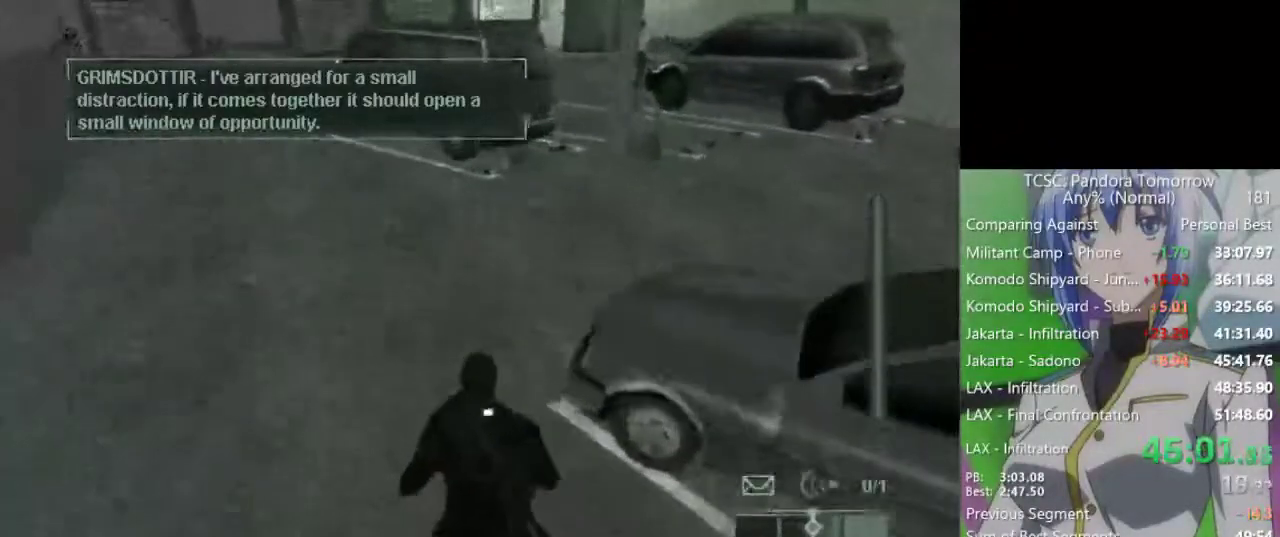
{"keys": ["w"], "mouse": [], "events": [[100, "mouse_wheel", "up"]]}
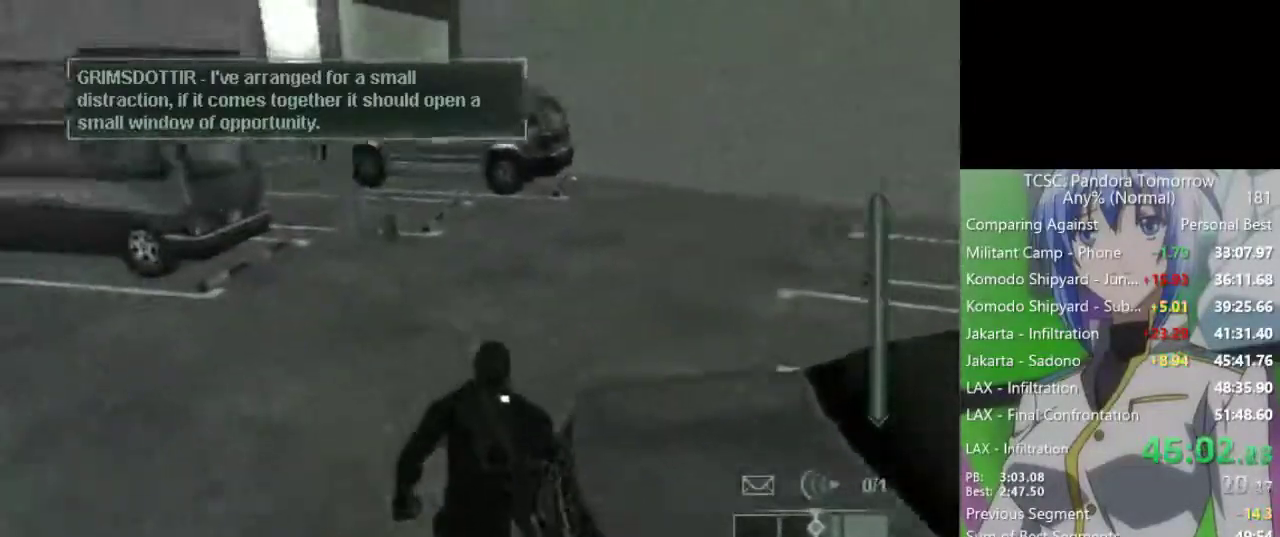
{"keys": ["w"], "mouse": [], "events": []}
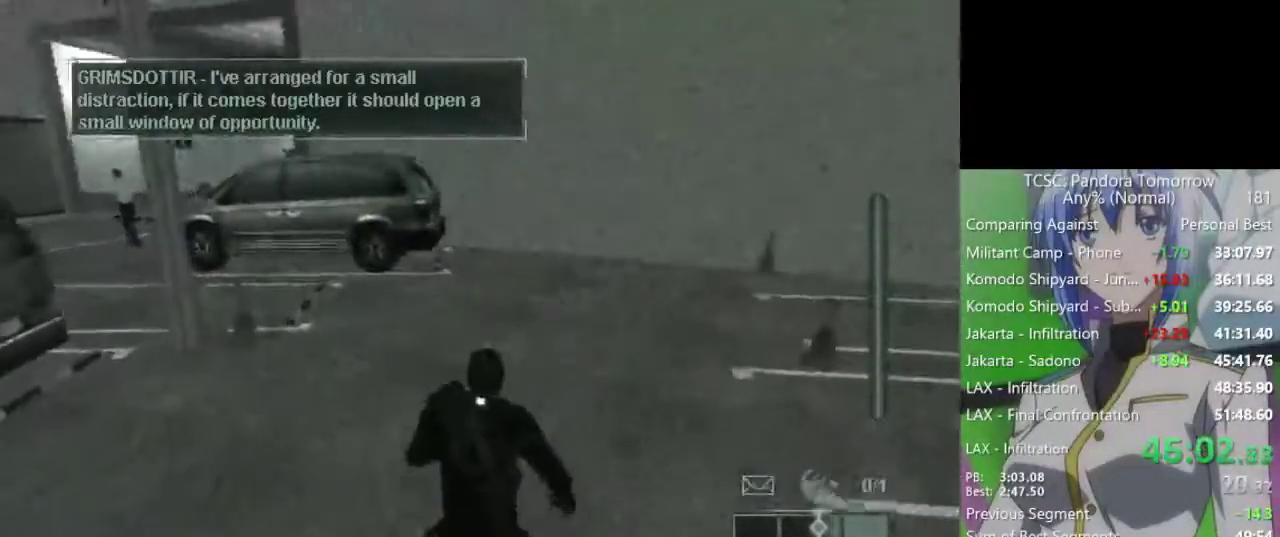
{"keys": ["w"], "mouse": [], "events": []}
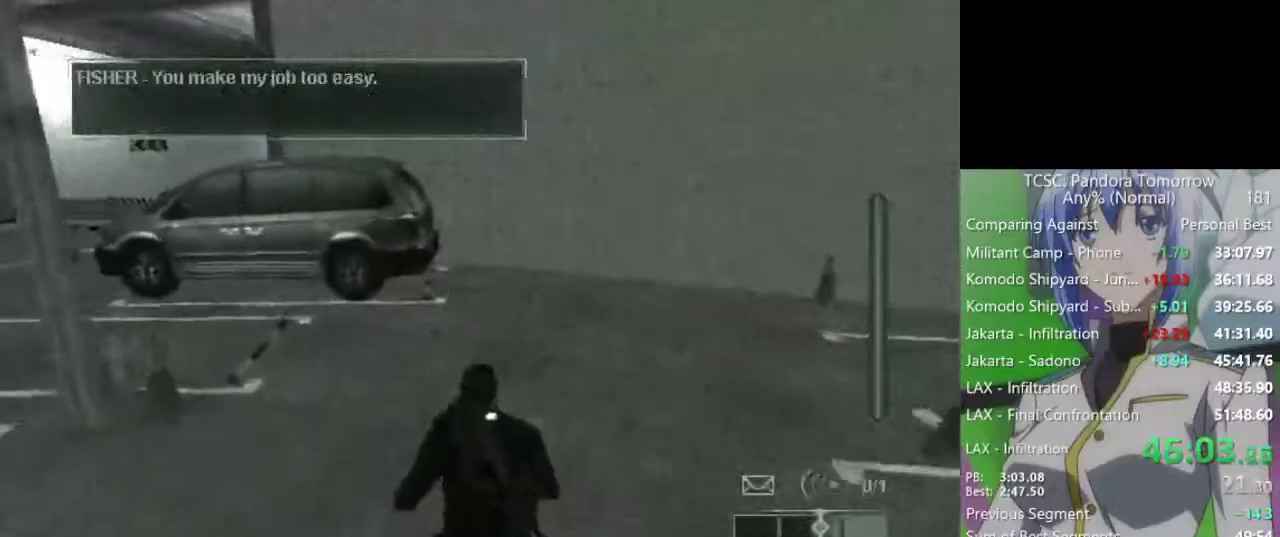
{"keys": ["w"], "mouse": [], "events": []}
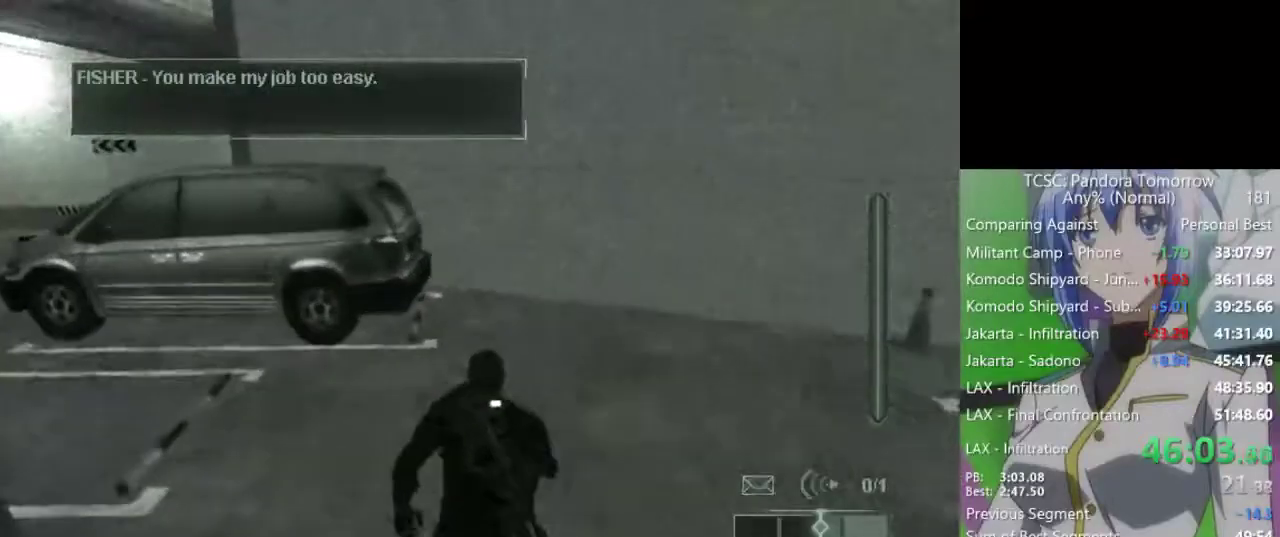
{"keys": ["w"], "mouse": [], "events": []}
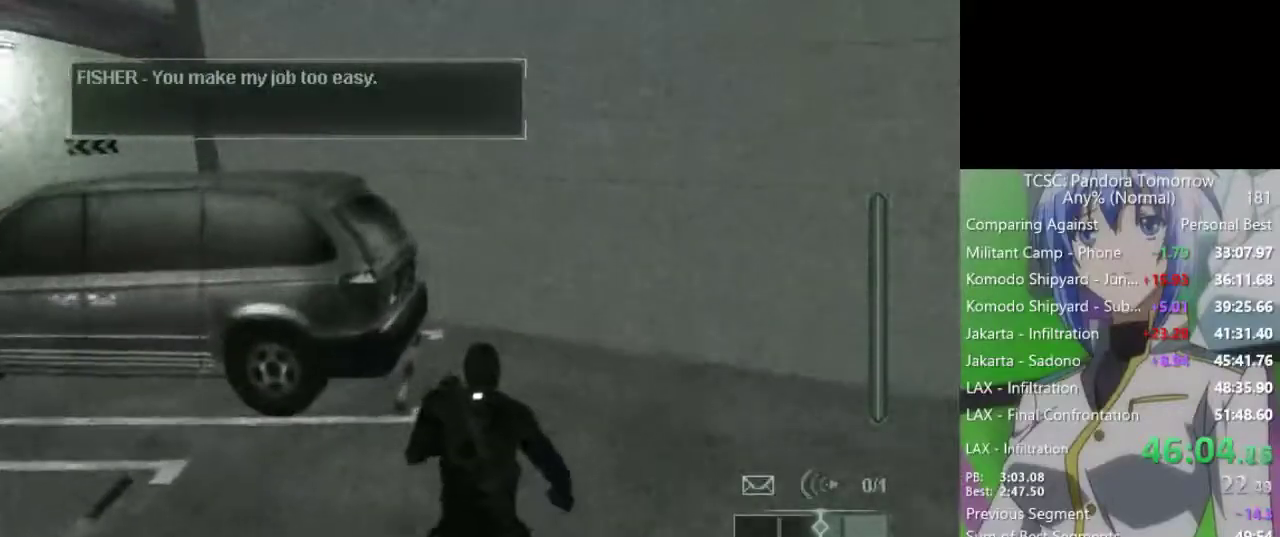
{"keys": ["w"], "mouse": [], "events": []}
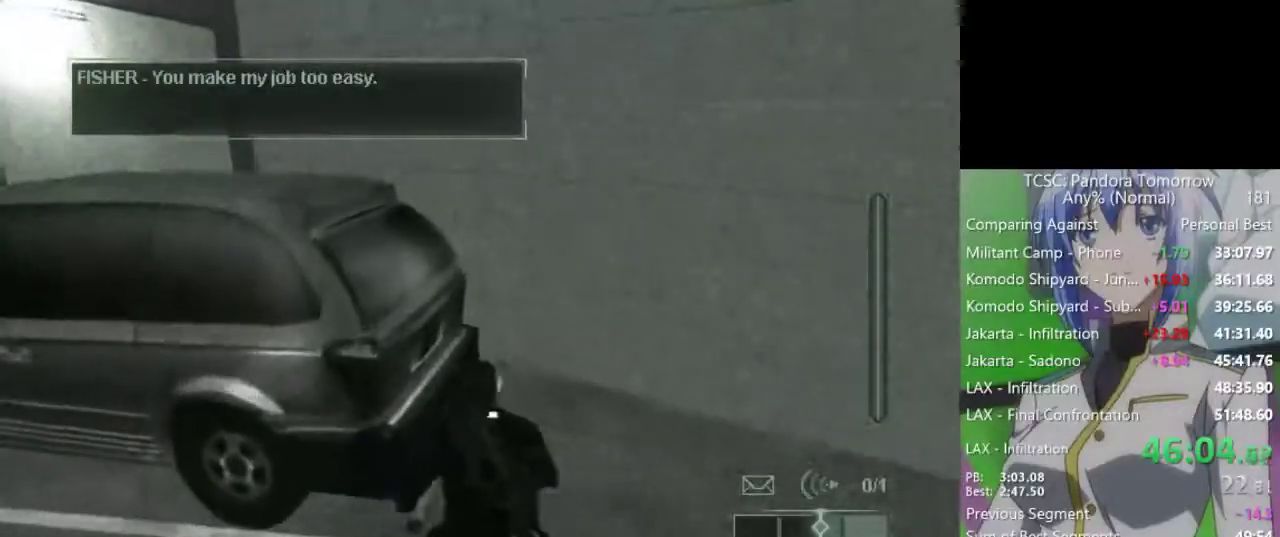
{"keys": ["w"], "mouse": [], "events": []}
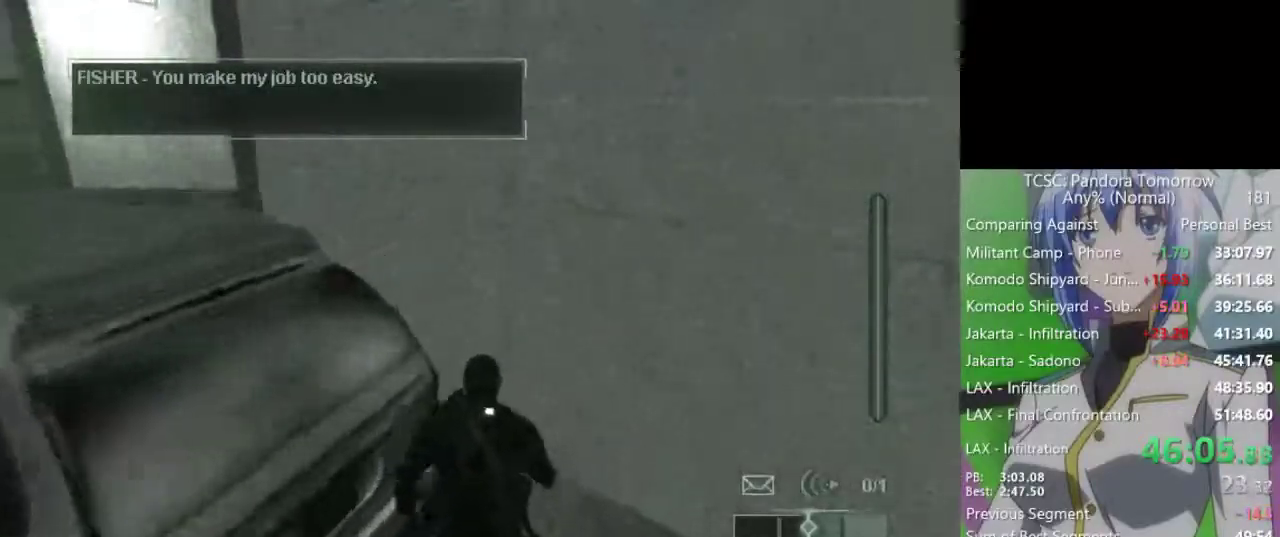
{"keys": ["w"], "mouse": [], "events": []}
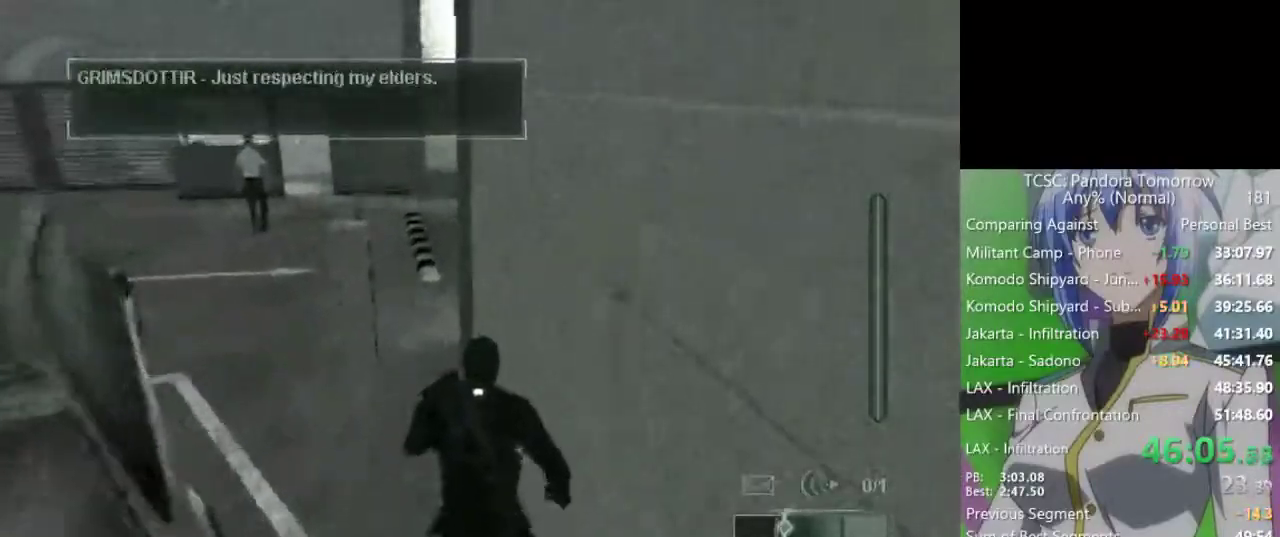
{"keys": ["w"], "mouse": [], "events": []}
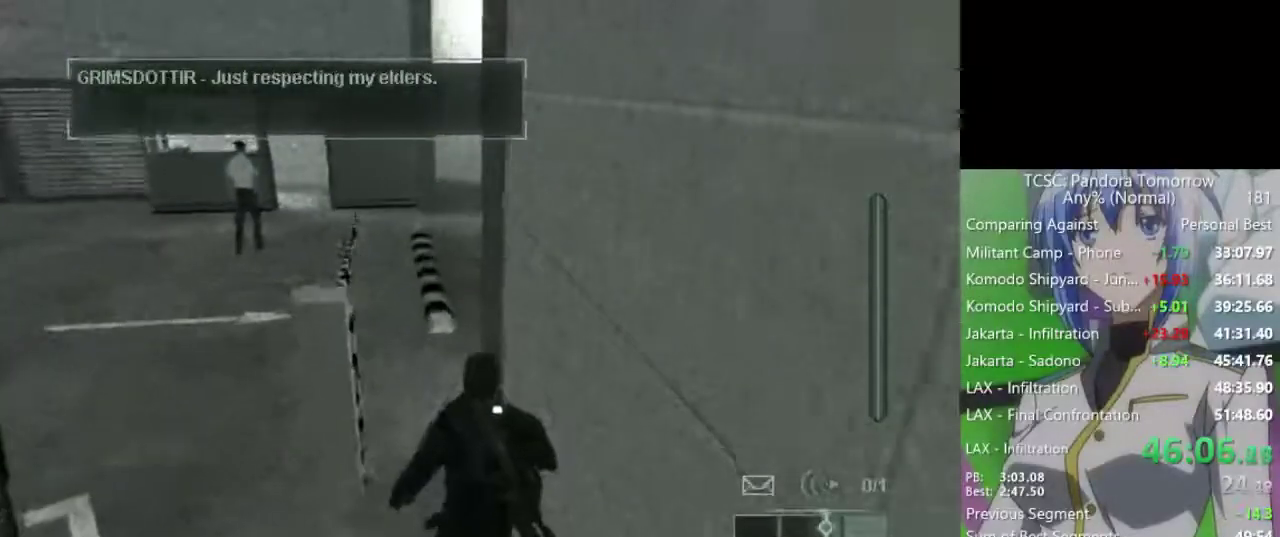
{"keys": ["w"], "mouse": [], "events": []}
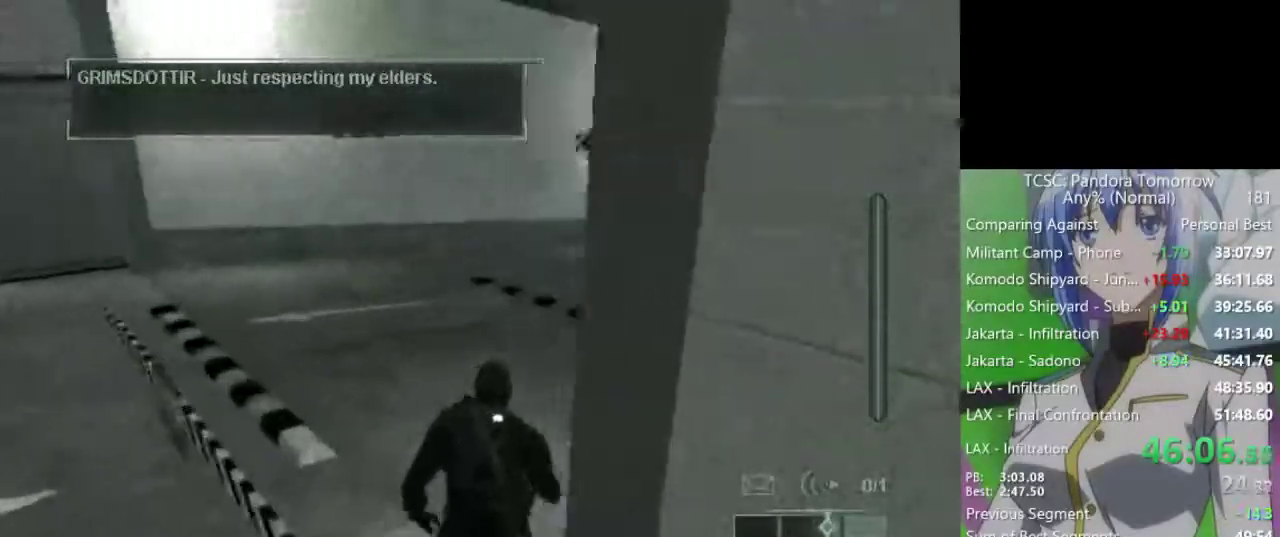
{"keys": ["w"], "mouse": [], "events": []}
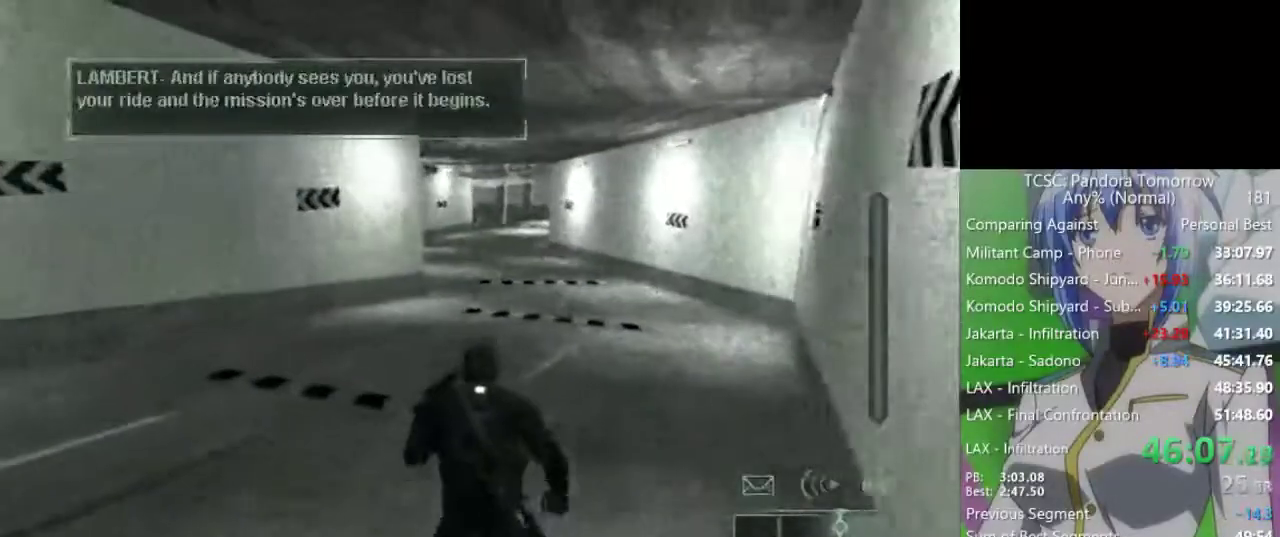
{"keys": ["w"], "mouse": [], "events": []}
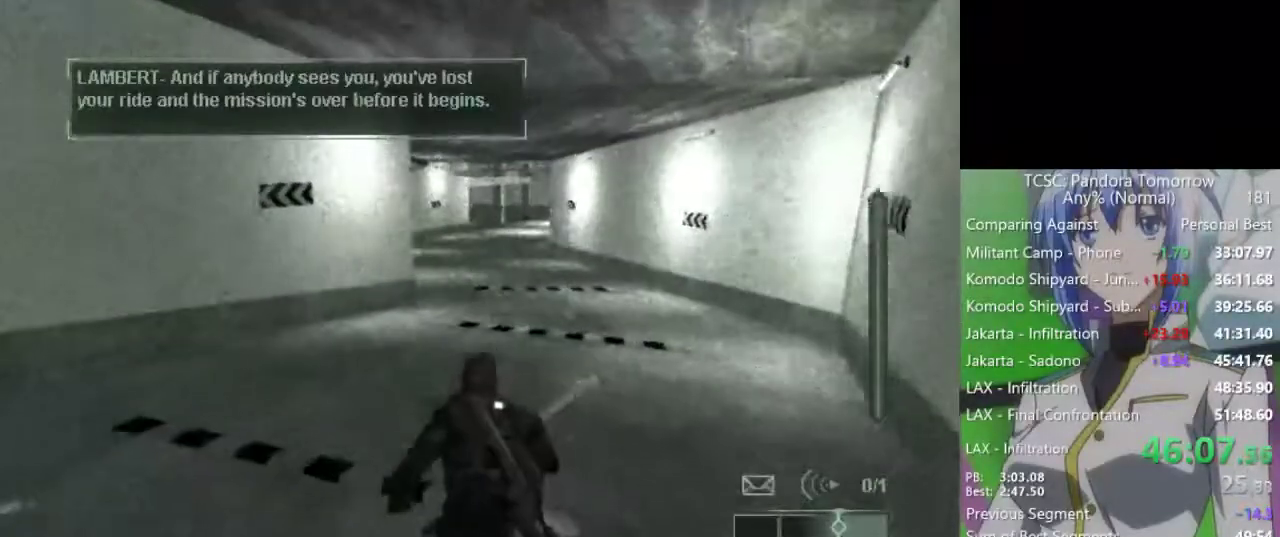
{"keys": ["w"], "mouse": [], "events": []}
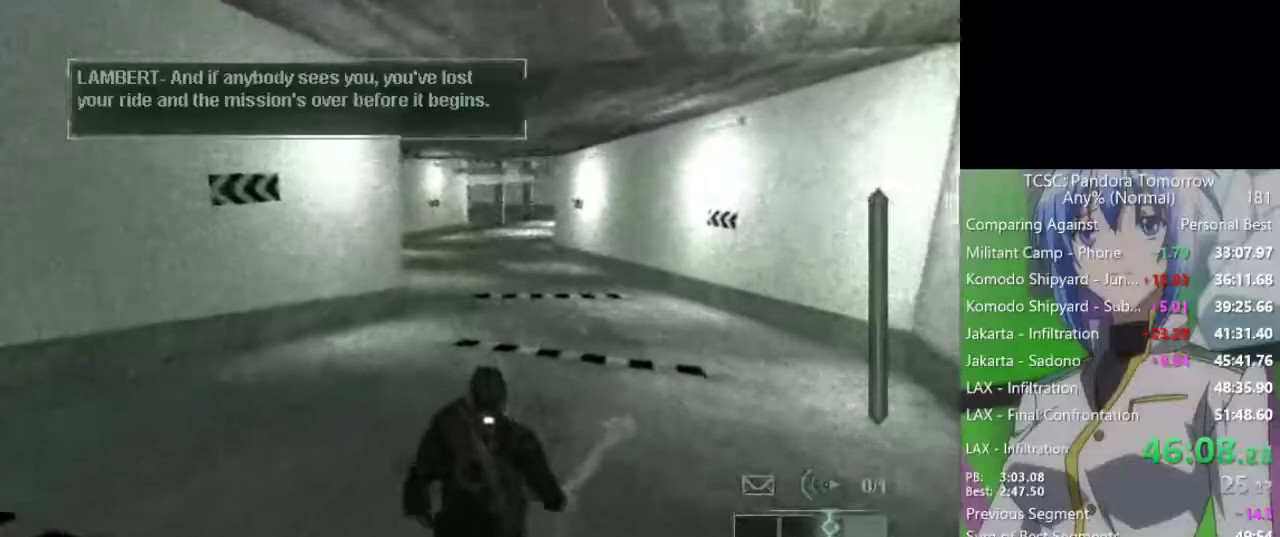
{"keys": ["w"], "mouse": [], "events": []}
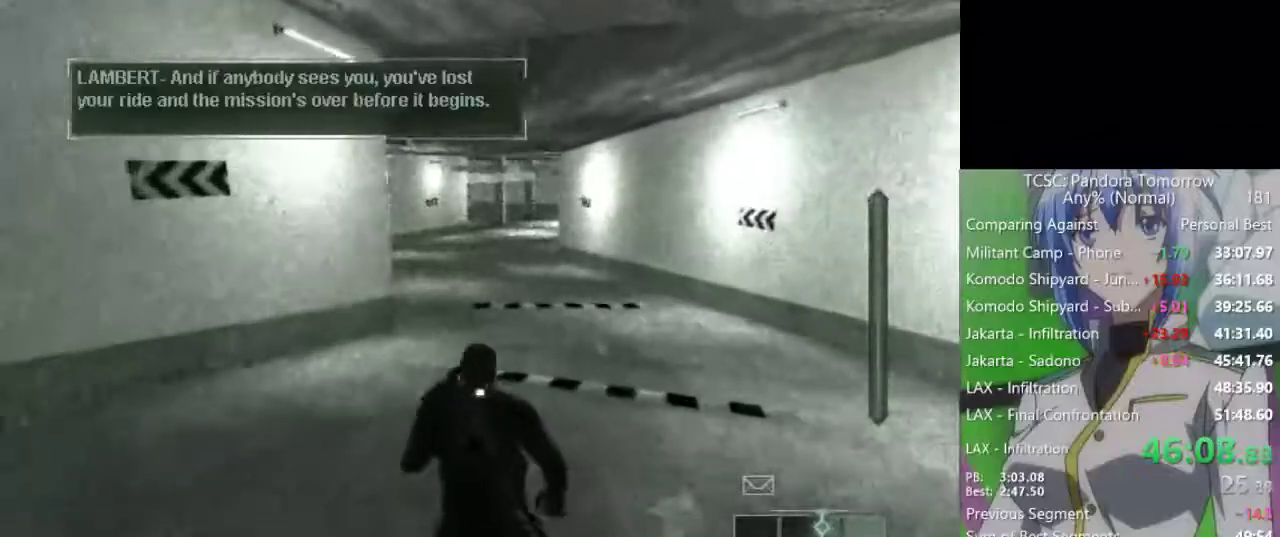
{"keys": ["w"], "mouse": [], "events": []}
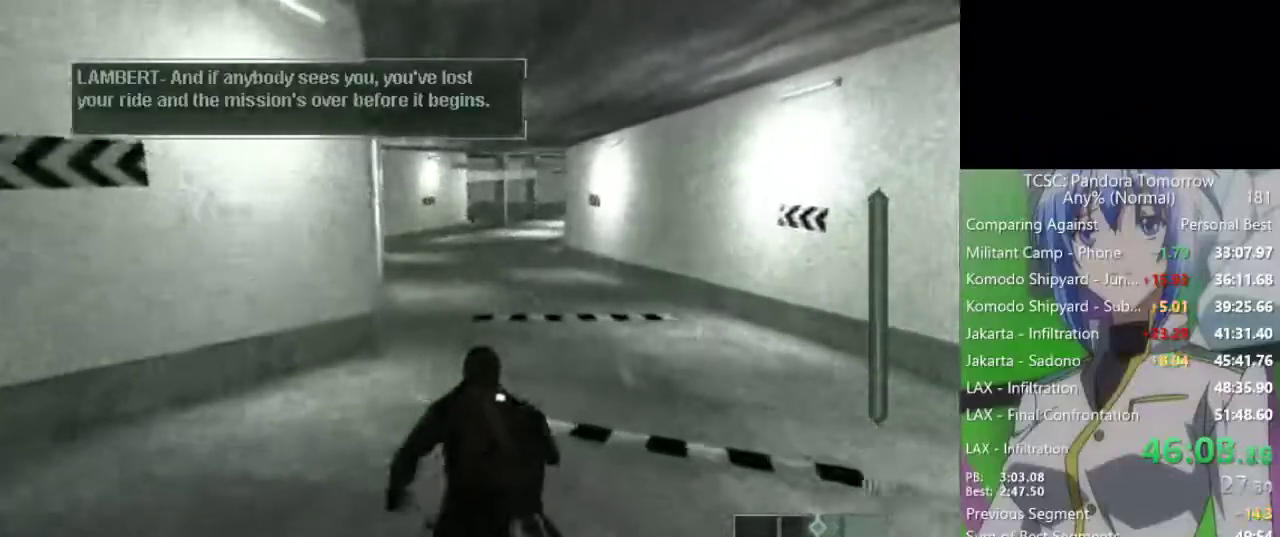
{"keys": ["w"], "mouse": [], "events": []}